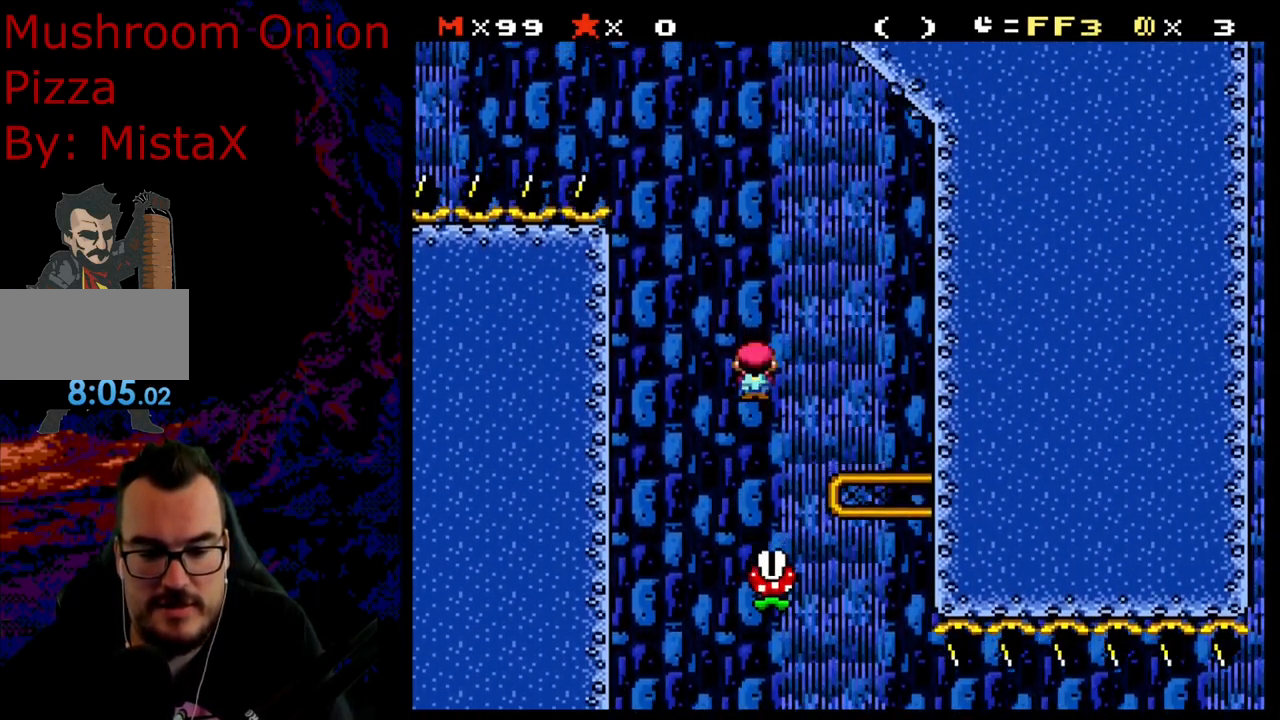
Gameplay with a controller (Nintendo layout); each line is a JSON object with the inputs held at the frame after it. "events" lists button and stick changes between this image and that frame as [ms after this image, input, new state], when the widget could be followed in between. Not read: L3 R3.
{"buttons": ["A", "X", "DPAD_LEFT"], "events": [[50, "DPAD_LEFT", "up"], [67, "A", "up"], [100, "DPAD_RIGHT", "down"], [350, "DPAD_DOWN", "down"], [350, "DPAD_RIGHT", "up"], [367, "DPAD_DOWN", "up"], [367, "DPAD_LEFT", "down"], [500, "A", "down"]]}
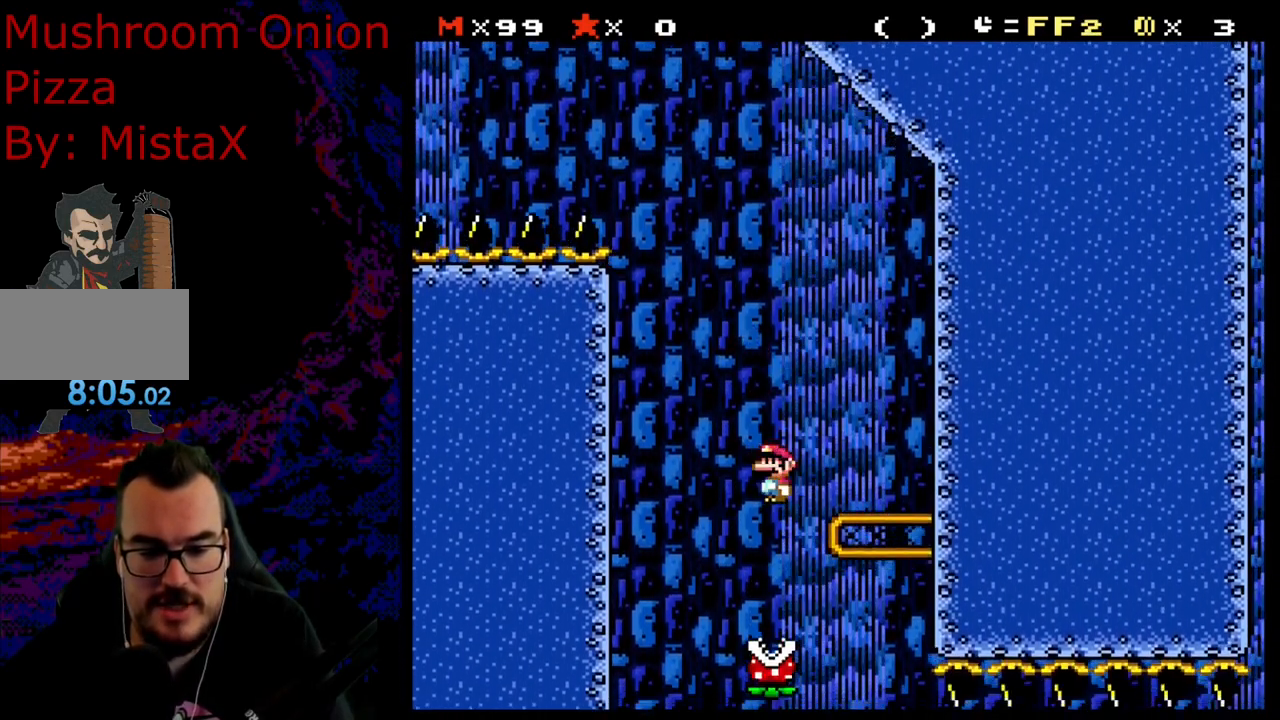
{"buttons": ["A", "X"], "events": [[33, "DPAD_LEFT", "up"], [33, "DPAD_UP", "down"], [50, "DPAD_RIGHT", "down"], [50, "DPAD_UP", "up"], [133, "DPAD_DOWN", "down"], [133, "DPAD_RIGHT", "up"], [150, "DPAD_DOWN", "up"], [167, "DPAD_LEFT", "down"], [383, "DPAD_LEFT", "up"]]}
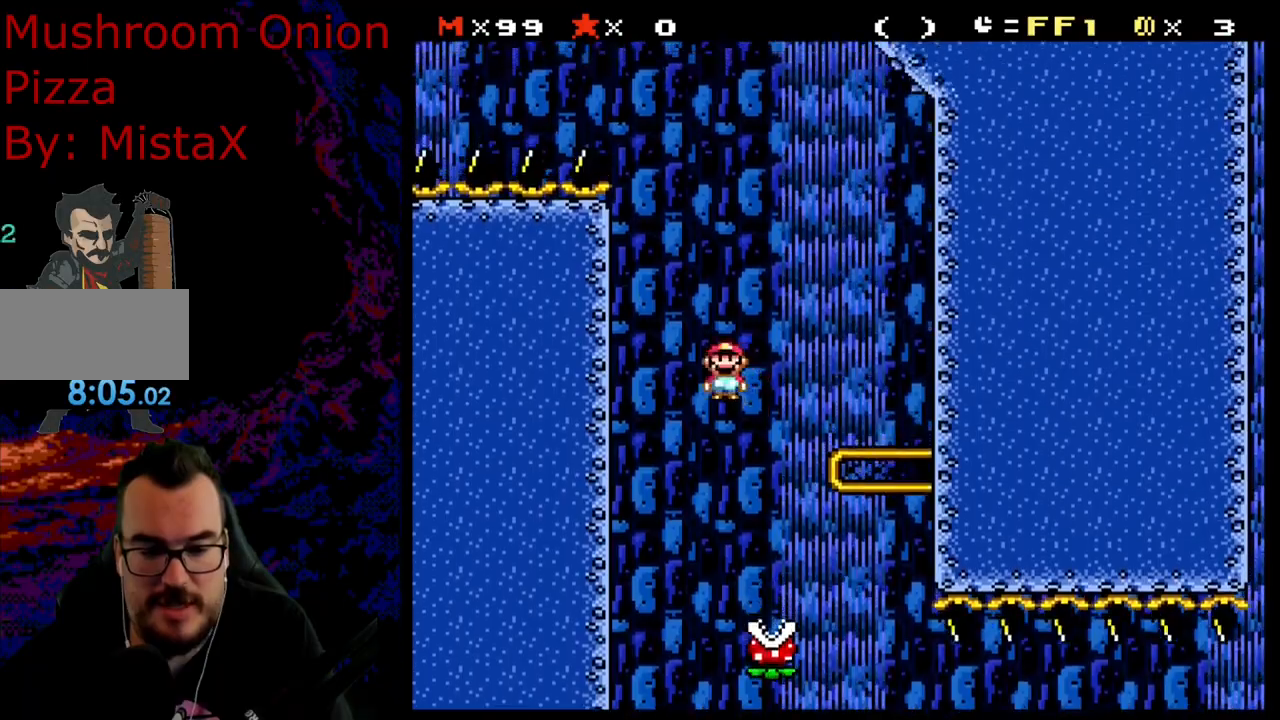
{"buttons": ["X", "DPAD_RIGHT"], "events": [[50, "A", "up"], [50, "DPAD_RIGHT", "down"], [167, "DPAD_RIGHT", "up"], [433, "DPAD_RIGHT", "down"]]}
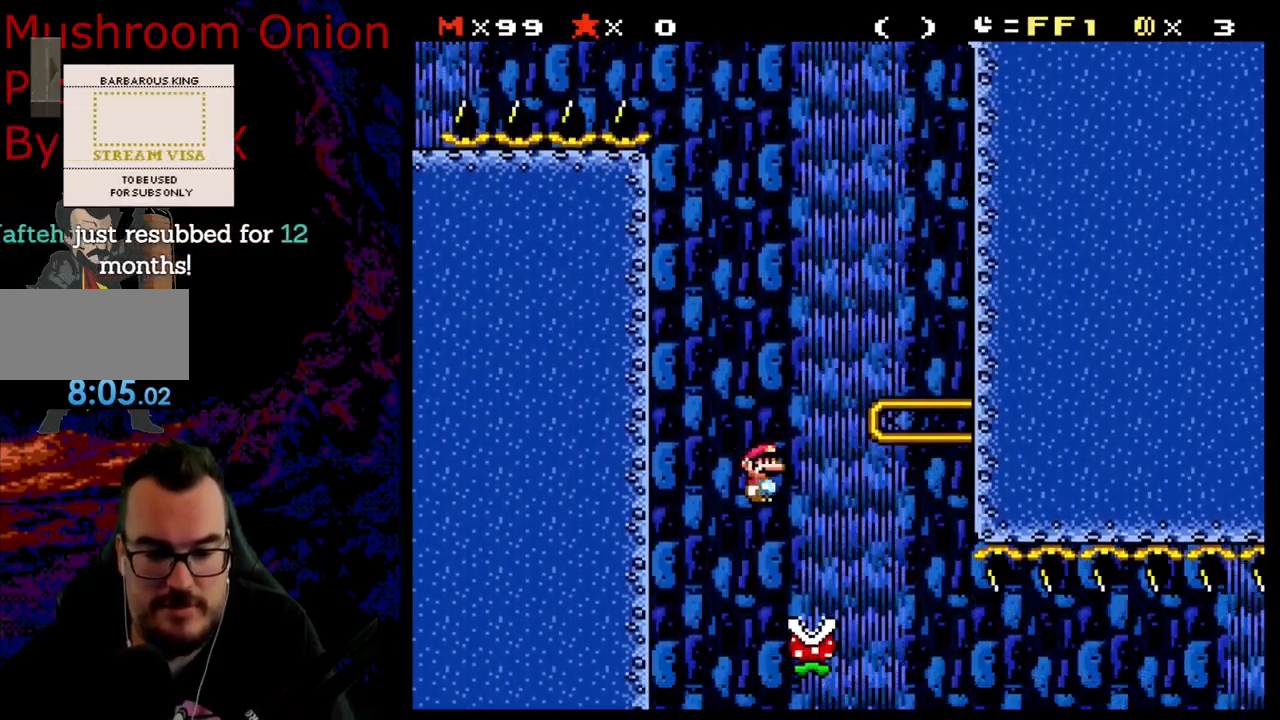
{"buttons": ["A", "X", "DPAD_RIGHT"], "events": [[333, "A", "down"]]}
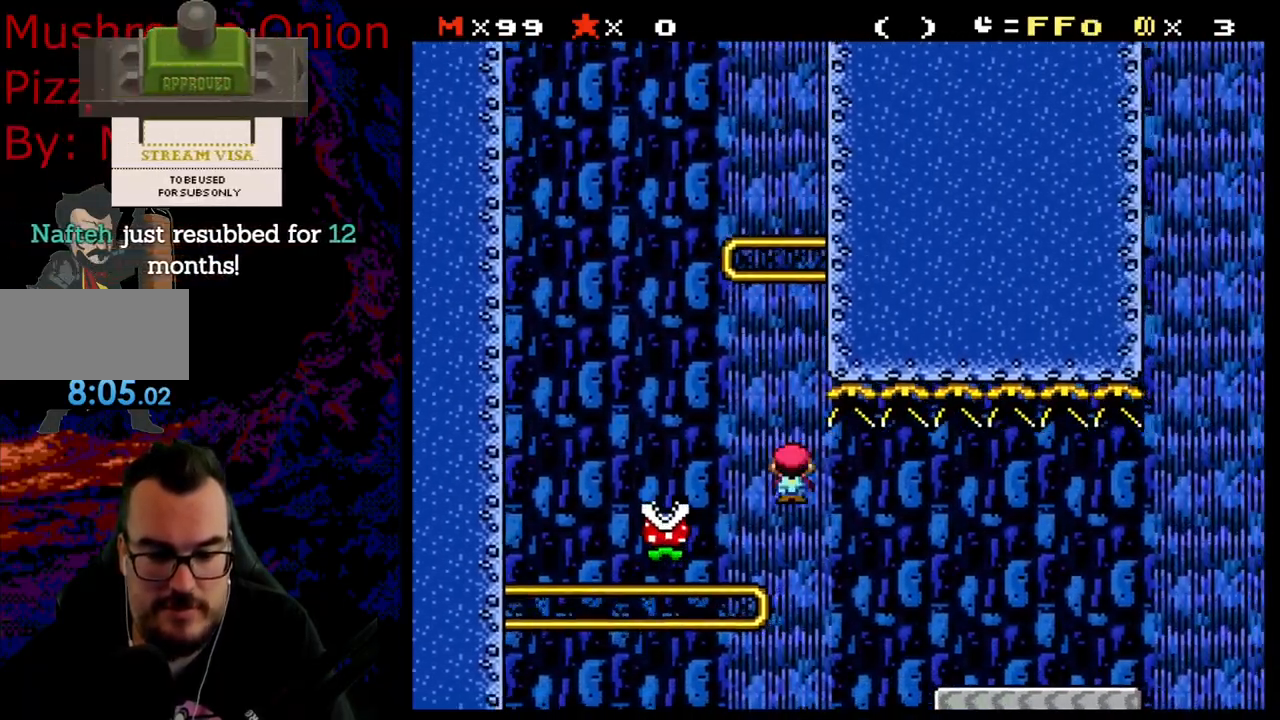
{"buttons": ["DPAD_RIGHT"], "events": [[417, "A", "up"], [483, "X", "up"]]}
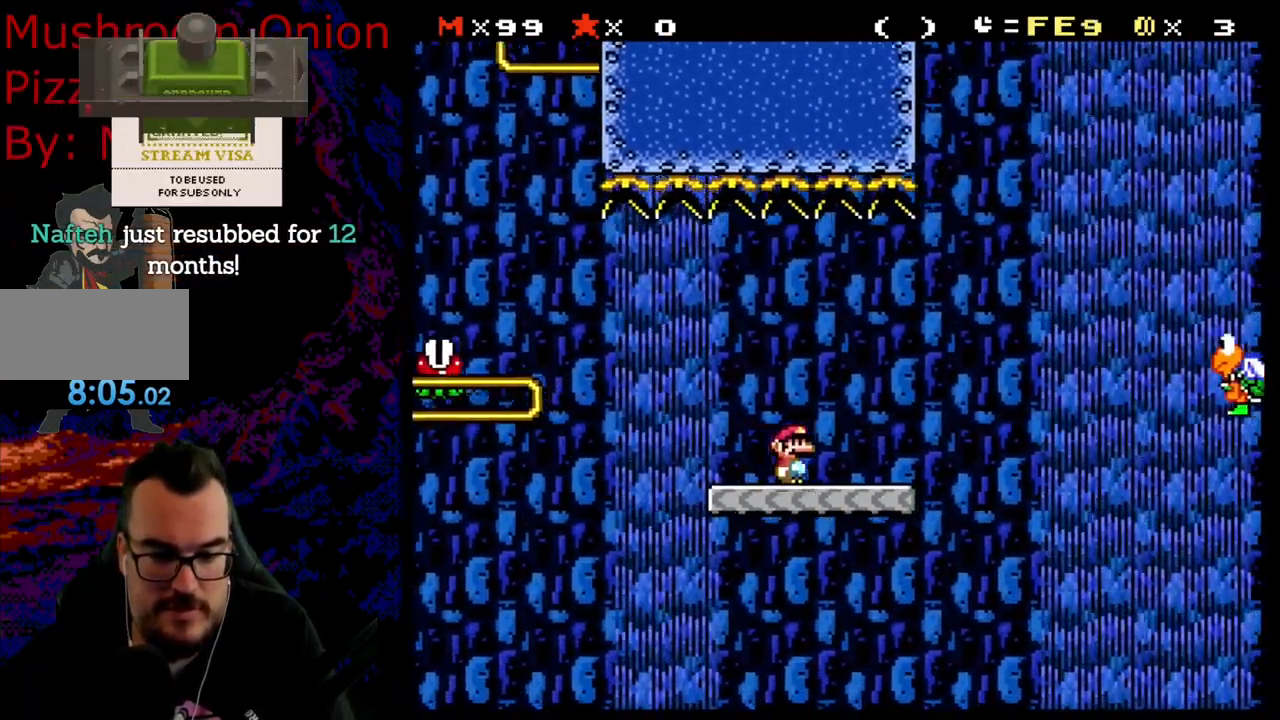
{"buttons": ["Y", "DPAD_RIGHT"], "events": [[17, "Y", "down"], [233, "B", "down"], [383, "B", "up"]]}
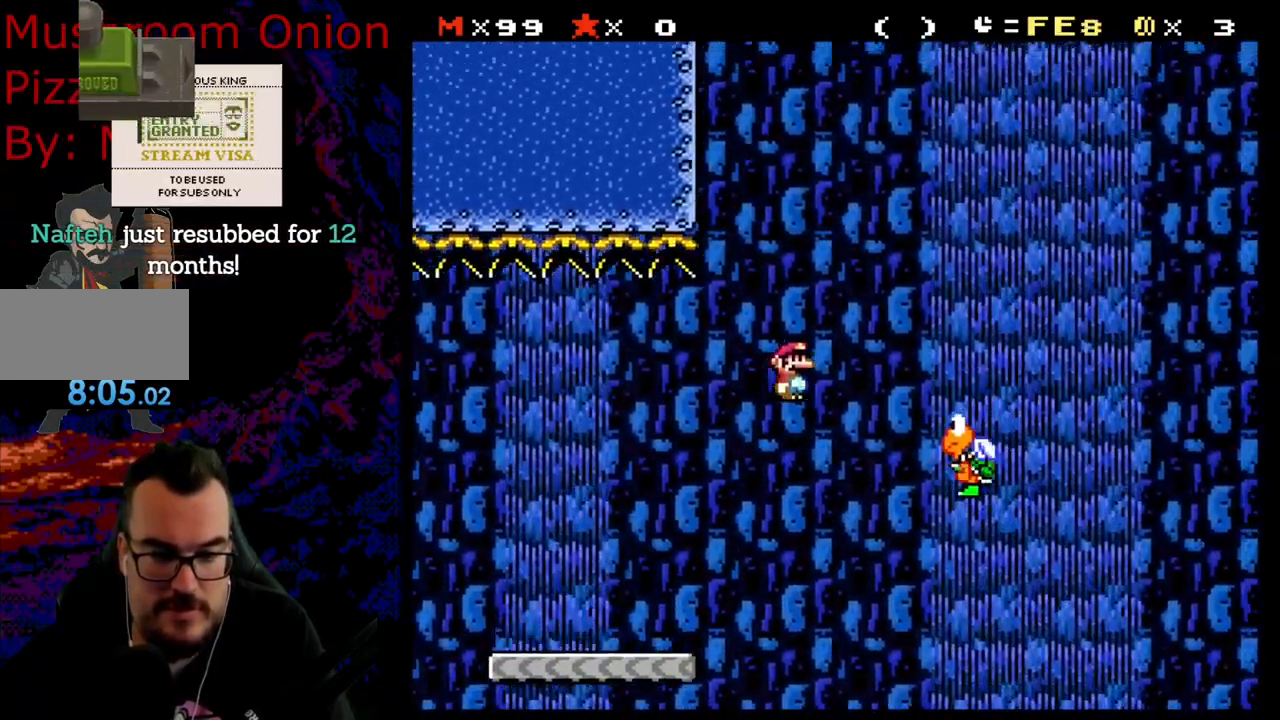
{"buttons": ["B", "Y", "DPAD_RIGHT"], "events": [[133, "DPAD_DOWN", "down"], [133, "DPAD_RIGHT", "up"], [150, "DPAD_DOWN", "up"], [150, "DPAD_LEFT", "down"], [167, "B", "down"], [183, "DPAD_DOWN", "down"], [183, "DPAD_LEFT", "up"], [217, "DPAD_DOWN", "up"], [217, "DPAD_RIGHT", "down"]]}
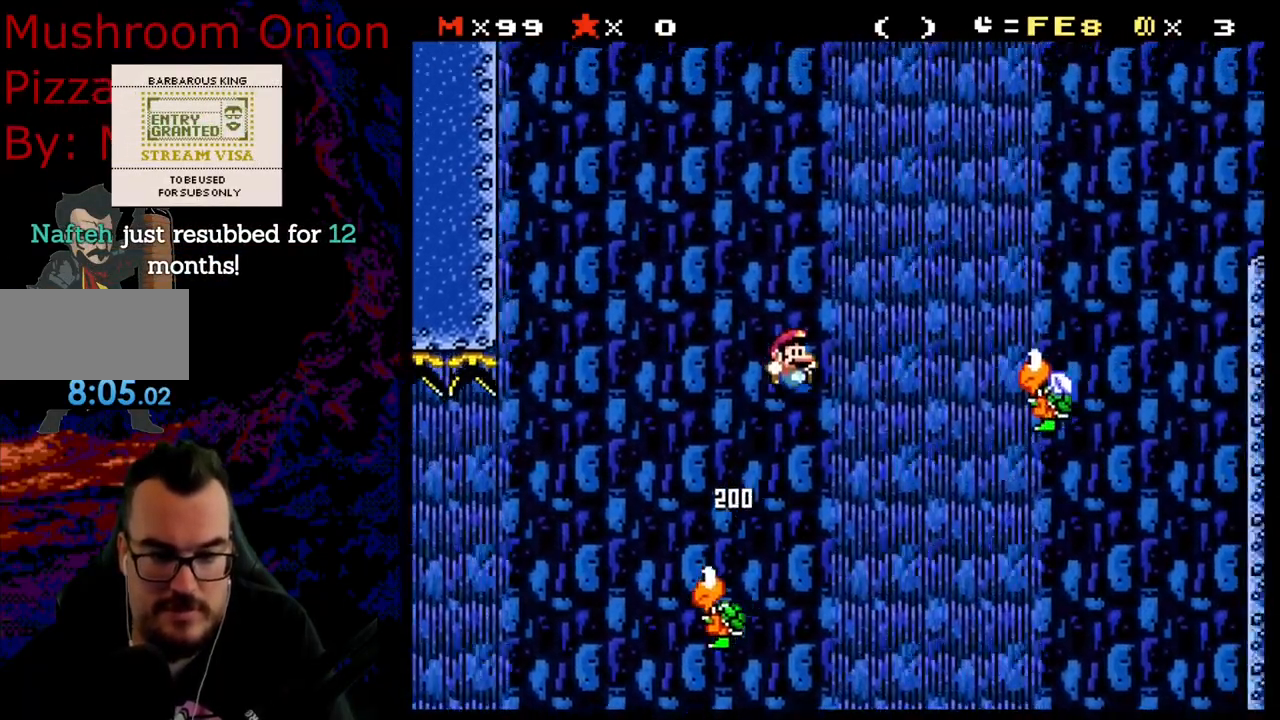
{"buttons": ["B", "Y", "DPAD_RIGHT"], "events": [[33, "B", "up"], [283, "B", "down"]]}
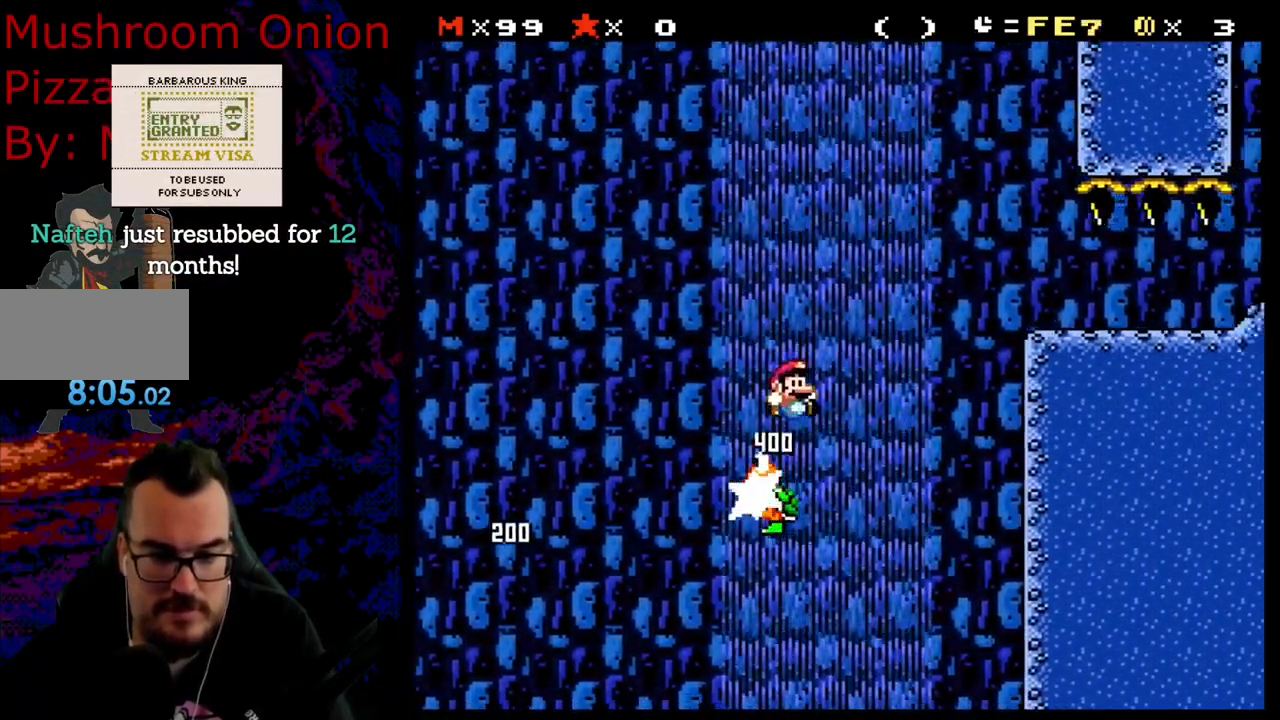
{"buttons": ["B", "Y", "DPAD_RIGHT"], "events": [[183, "B", "up"], [250, "B", "down"]]}
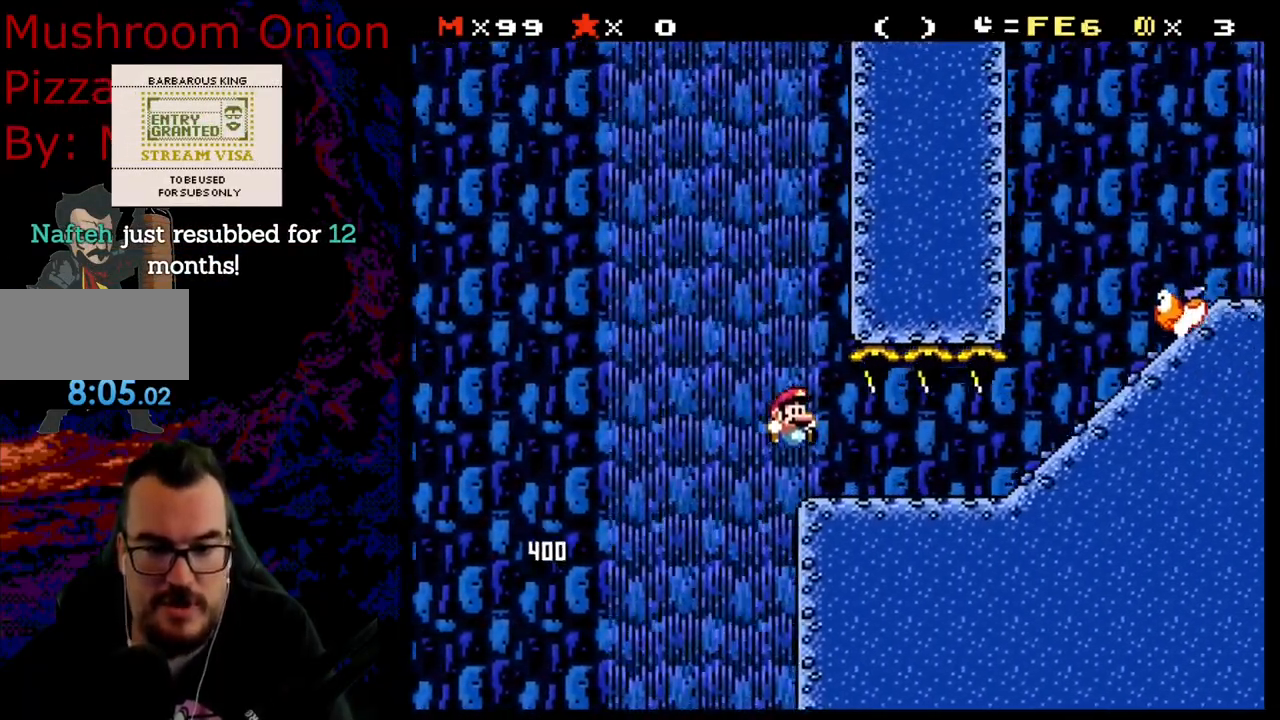
{"buttons": ["Y", "DPAD_DOWN", "DPAD_LEFT"], "events": [[100, "B", "up"], [250, "Y", "up"], [283, "Y", "down"], [350, "DPAD_DOWN", "down"], [367, "DPAD_RIGHT", "up"], [433, "DPAD_LEFT", "down"]]}
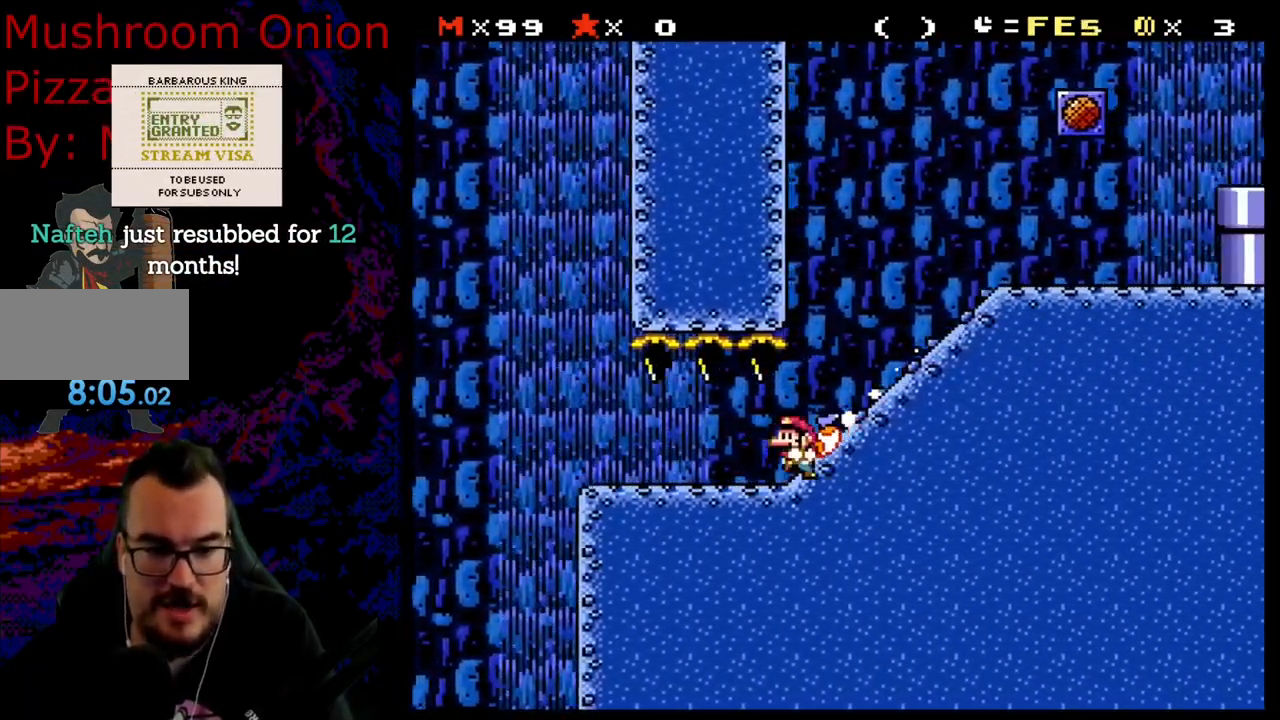
{"buttons": ["Y", "DPAD_DOWN"], "events": [[50, "DPAD_LEFT", "up"]]}
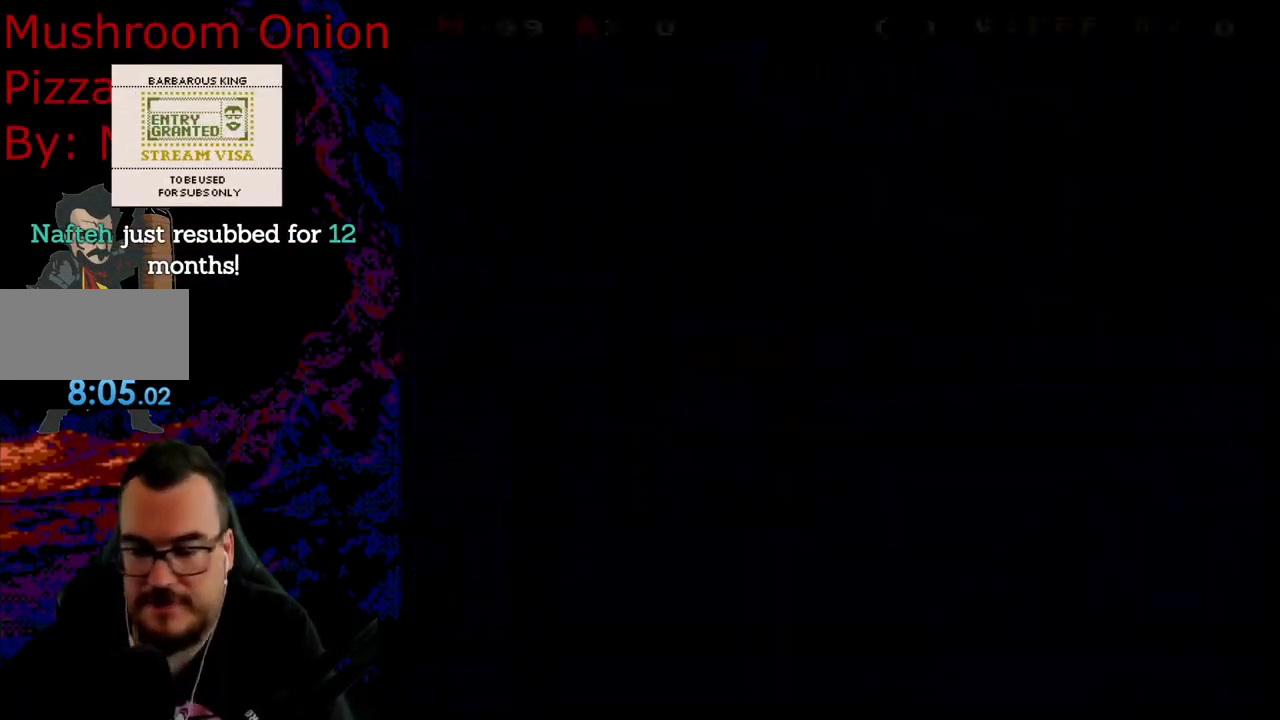
{"buttons": [], "events": [[117, "DPAD_DOWN", "up"], [117, "Y", "up"]]}
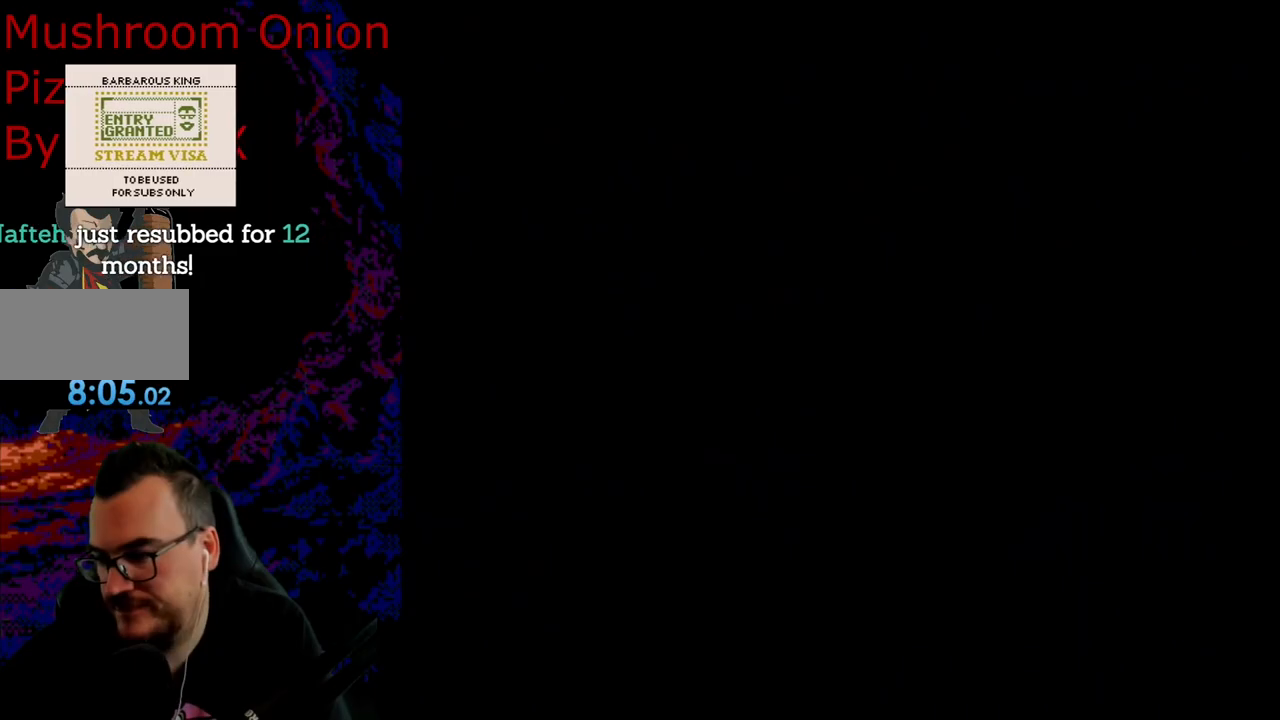
{"buttons": ["X"], "events": [[67, "DPAD_RIGHT", "down"], [67, "Y", "down"], [83, "DPAD_LEFT", "down"], [83, "DPAD_RIGHT", "up"], [183, "X", "down"], [183, "Y", "up"], [233, "DPAD_LEFT", "up"]]}
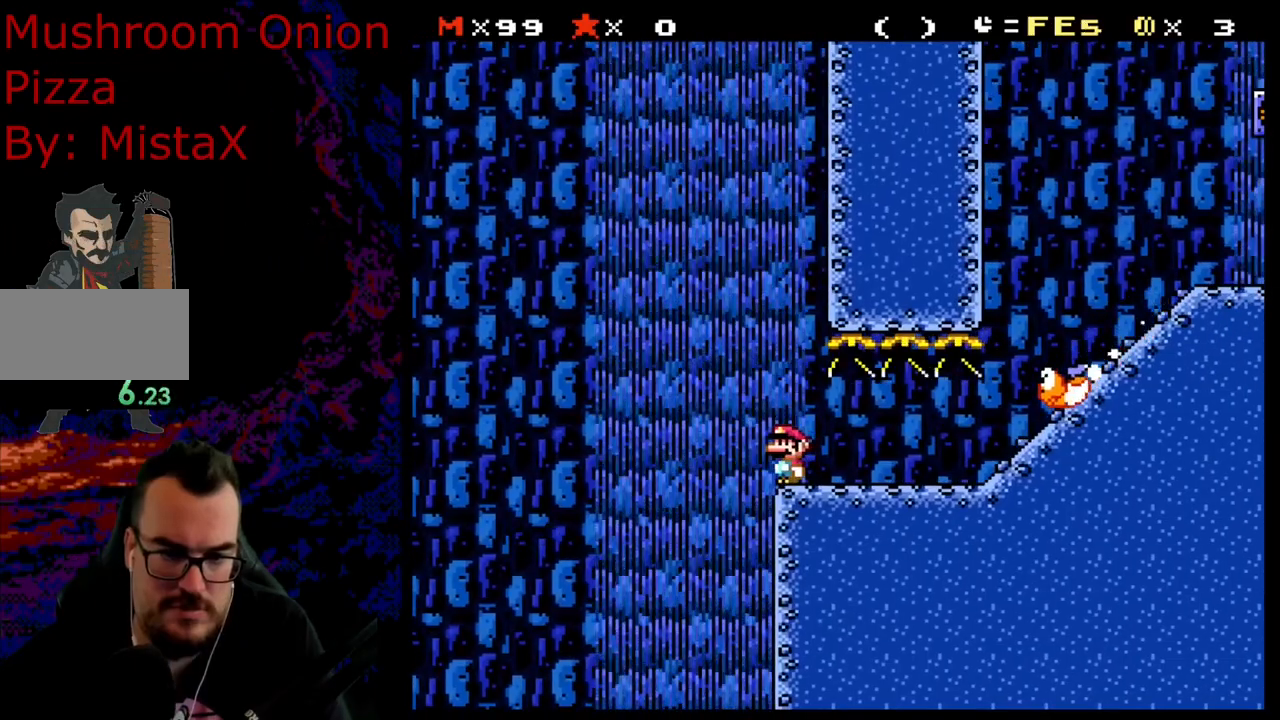
{"buttons": ["A", "X"], "events": [[117, "A", "down"]]}
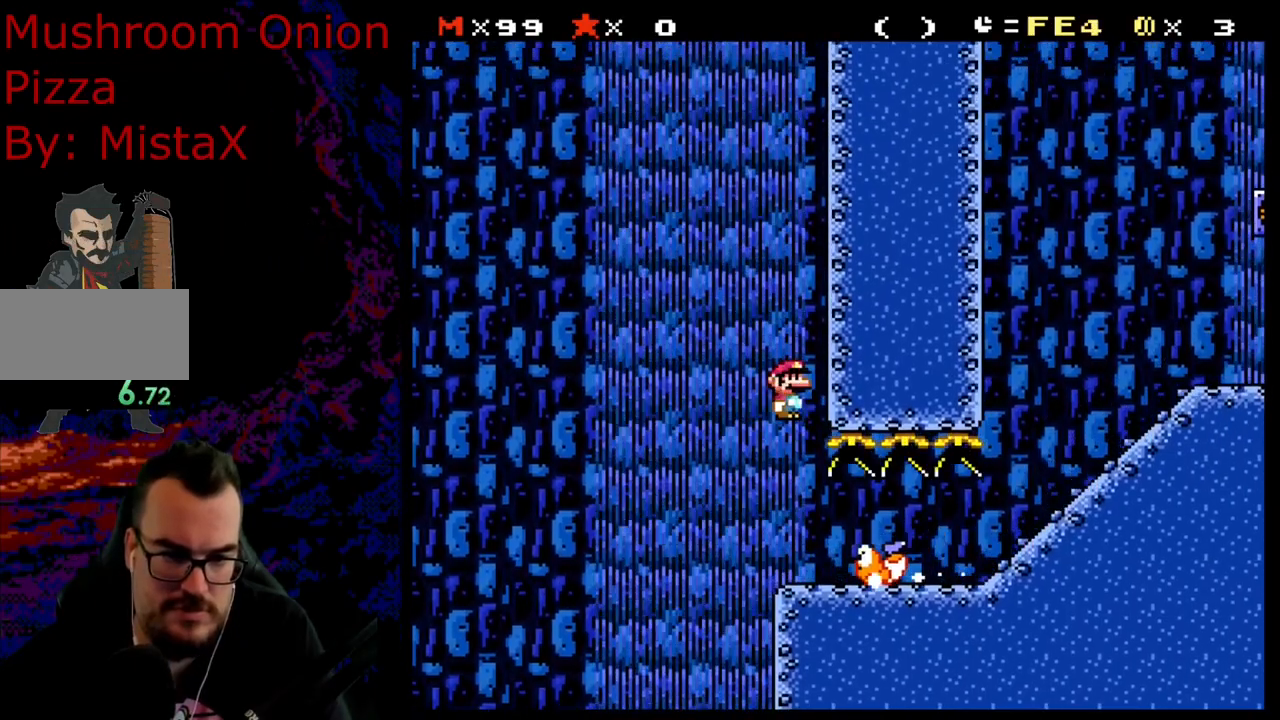
{"buttons": ["Y", "DPAD_RIGHT"], "events": [[17, "A", "up"], [317, "DPAD_RIGHT", "down"], [350, "X", "up"], [417, "Y", "down"]]}
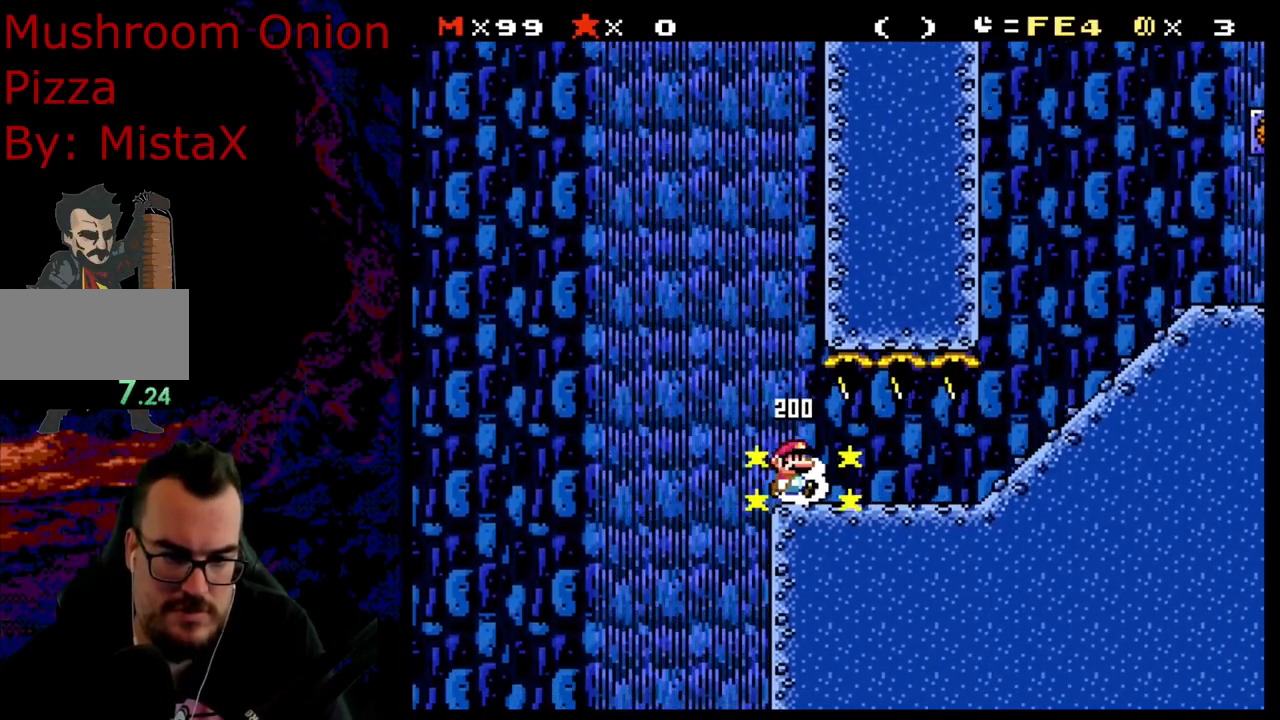
{"buttons": ["Y", "DPAD_RIGHT"], "events": []}
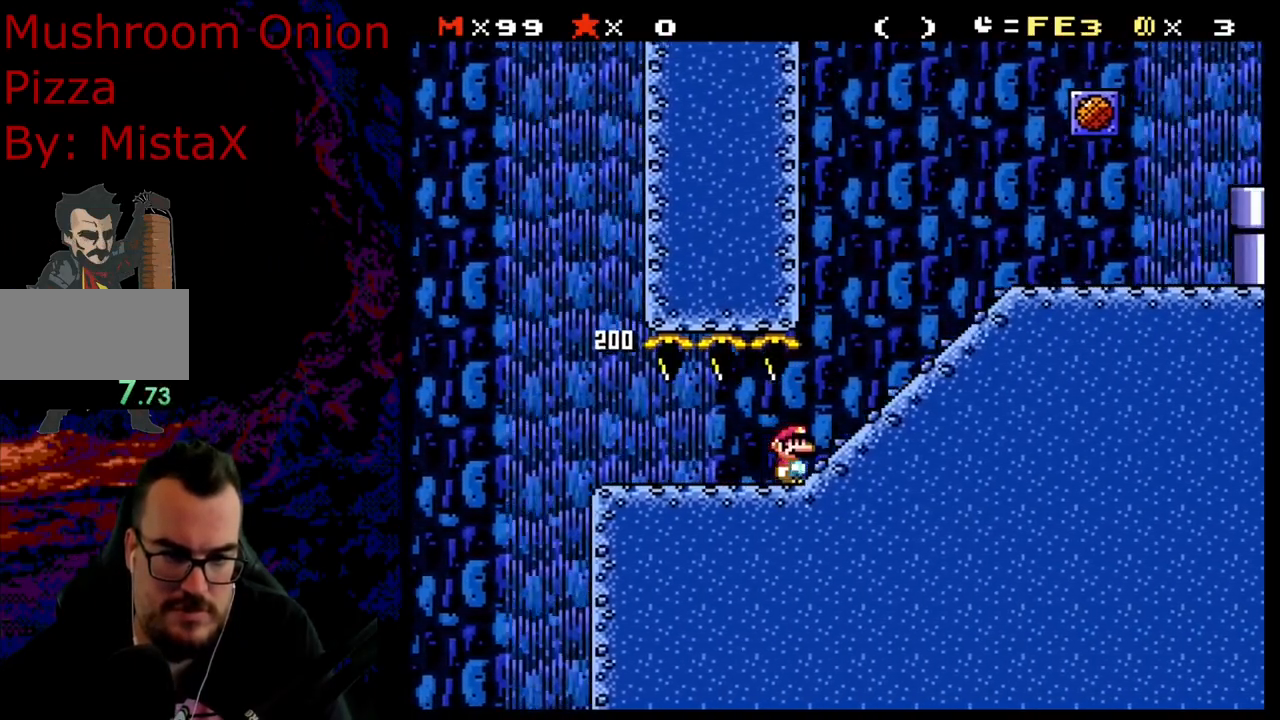
{"buttons": ["Y", "DPAD_RIGHT"], "events": [[117, "B", "down"], [250, "B", "up"]]}
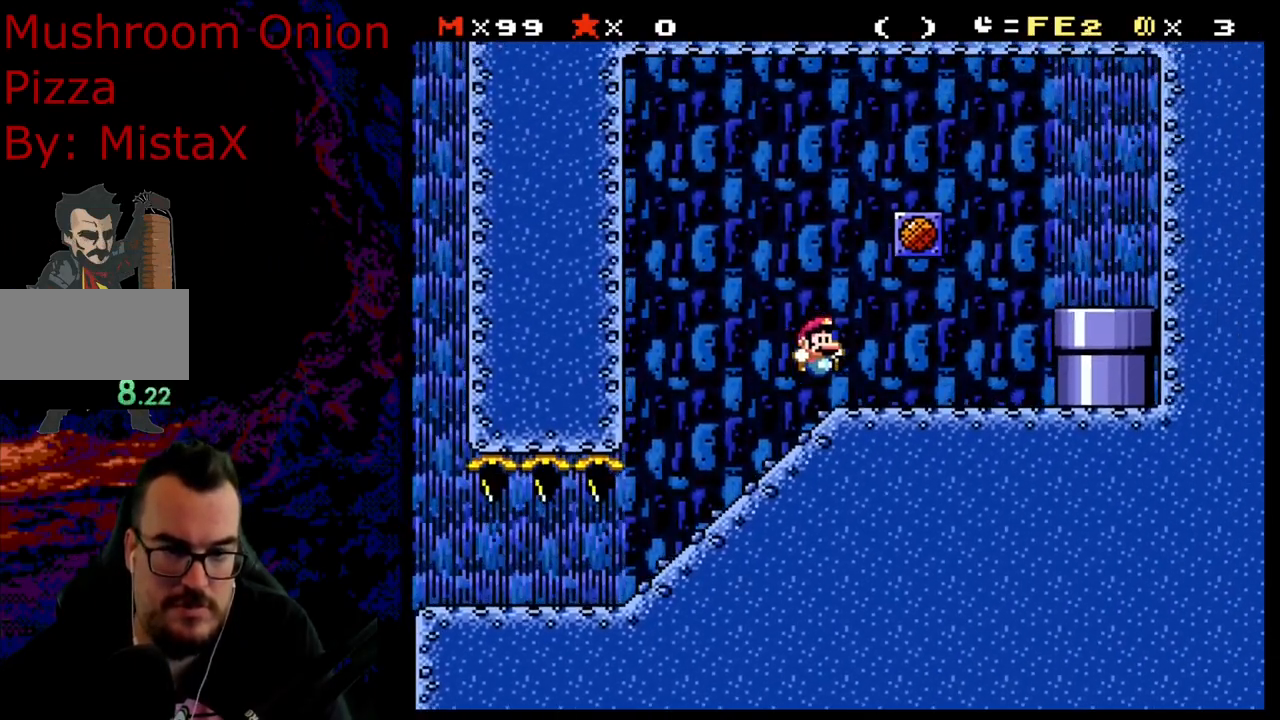
{"buttons": [], "events": [[67, "DPAD_LEFT", "down"], [67, "DPAD_RIGHT", "up"], [100, "B", "down"], [167, "DPAD_LEFT", "up"], [267, "B", "up"], [383, "Y", "up"]]}
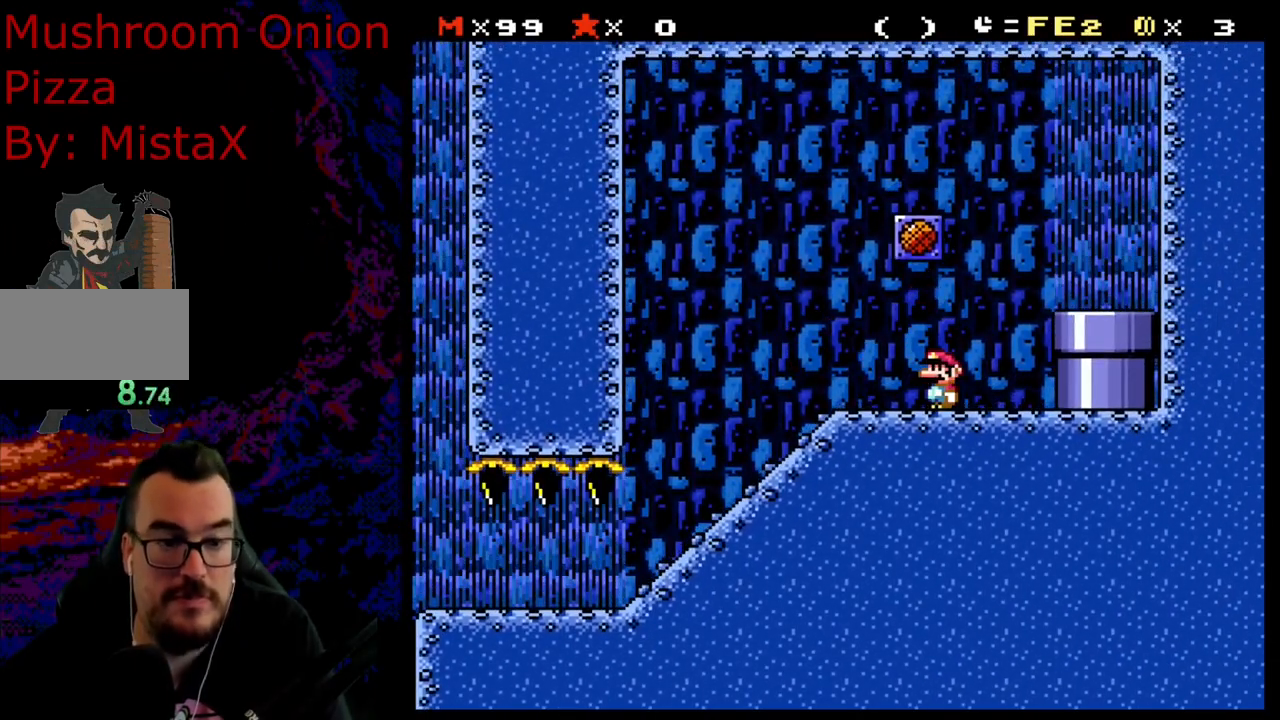
{"buttons": [], "events": []}
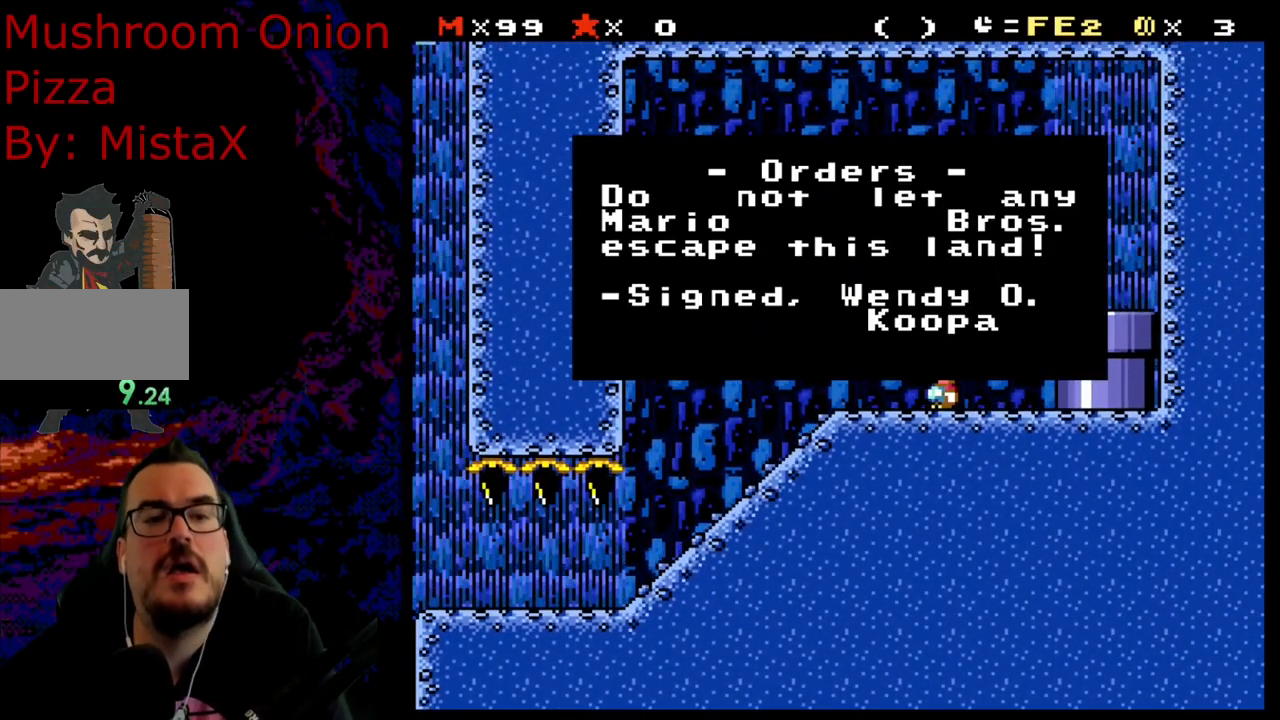
{"buttons": [], "events": []}
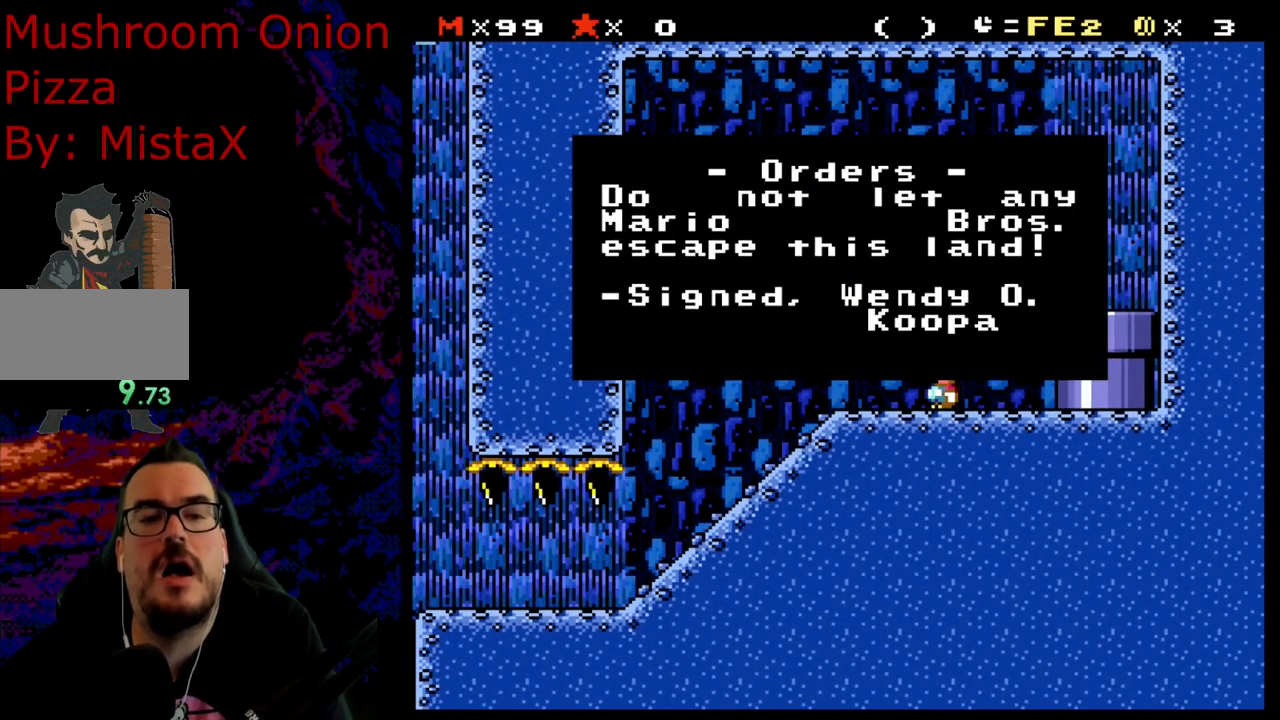
{"buttons": [], "events": []}
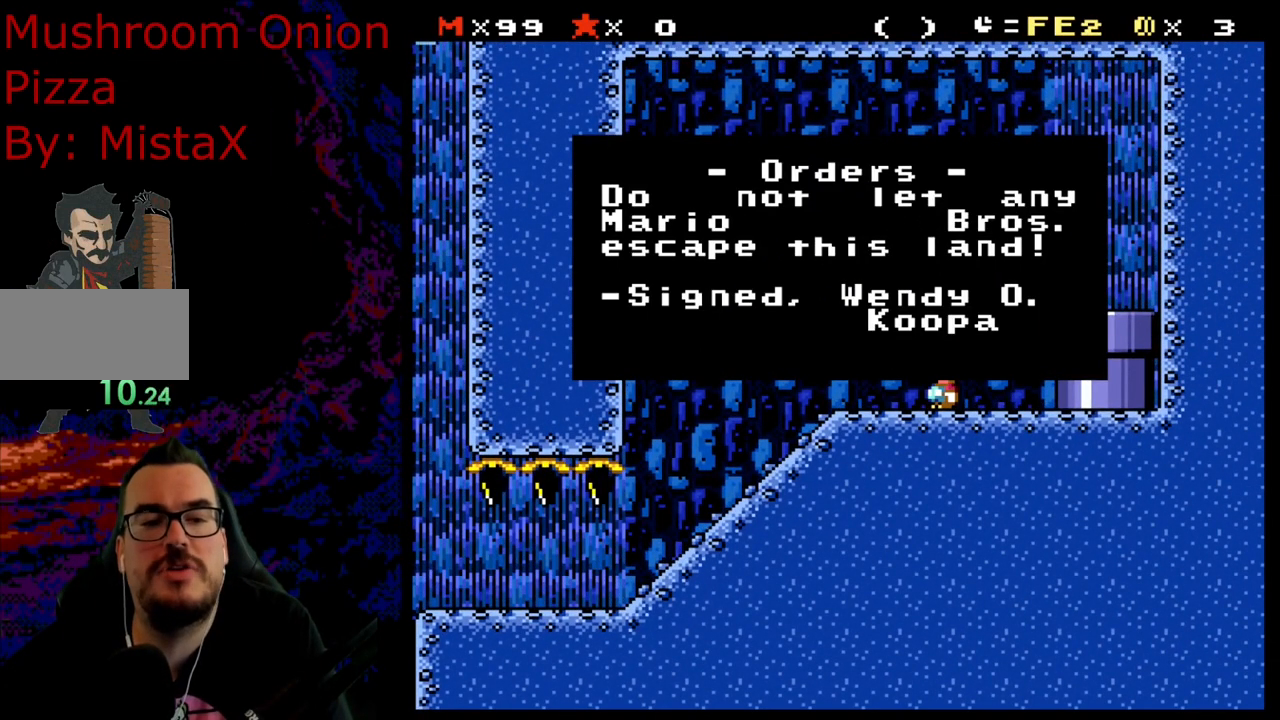
{"buttons": [], "events": []}
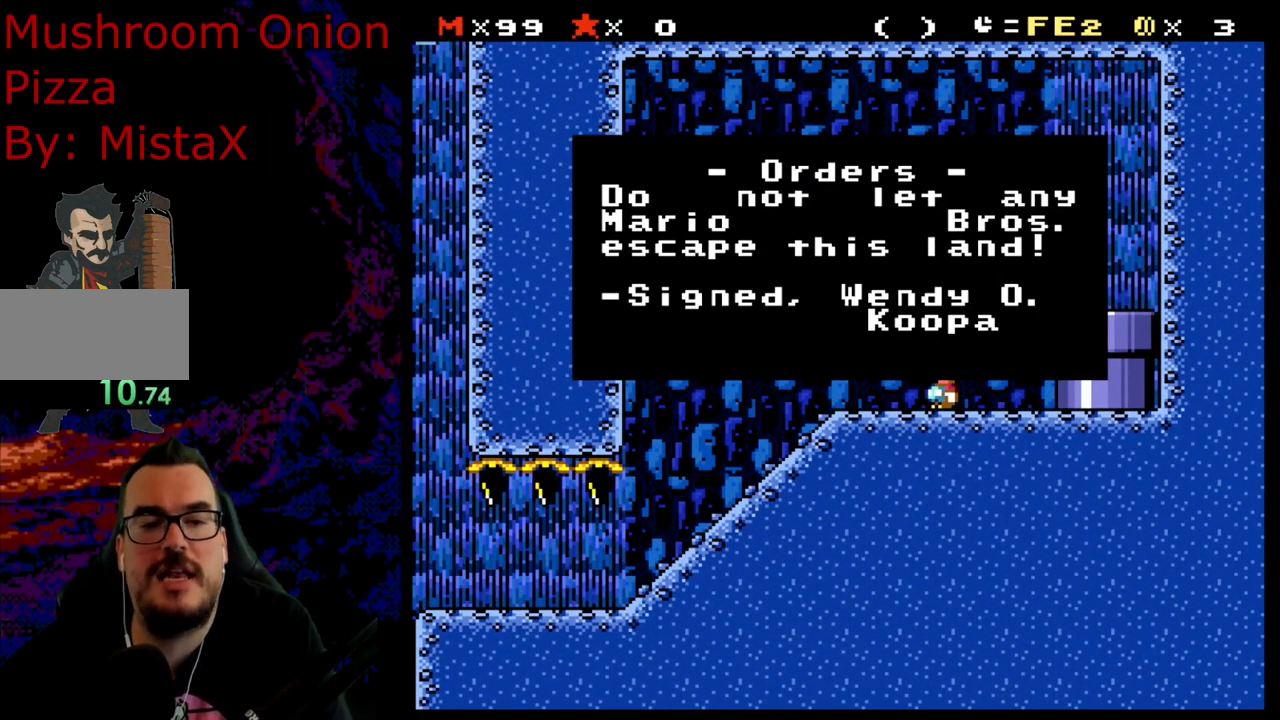
{"buttons": [], "events": []}
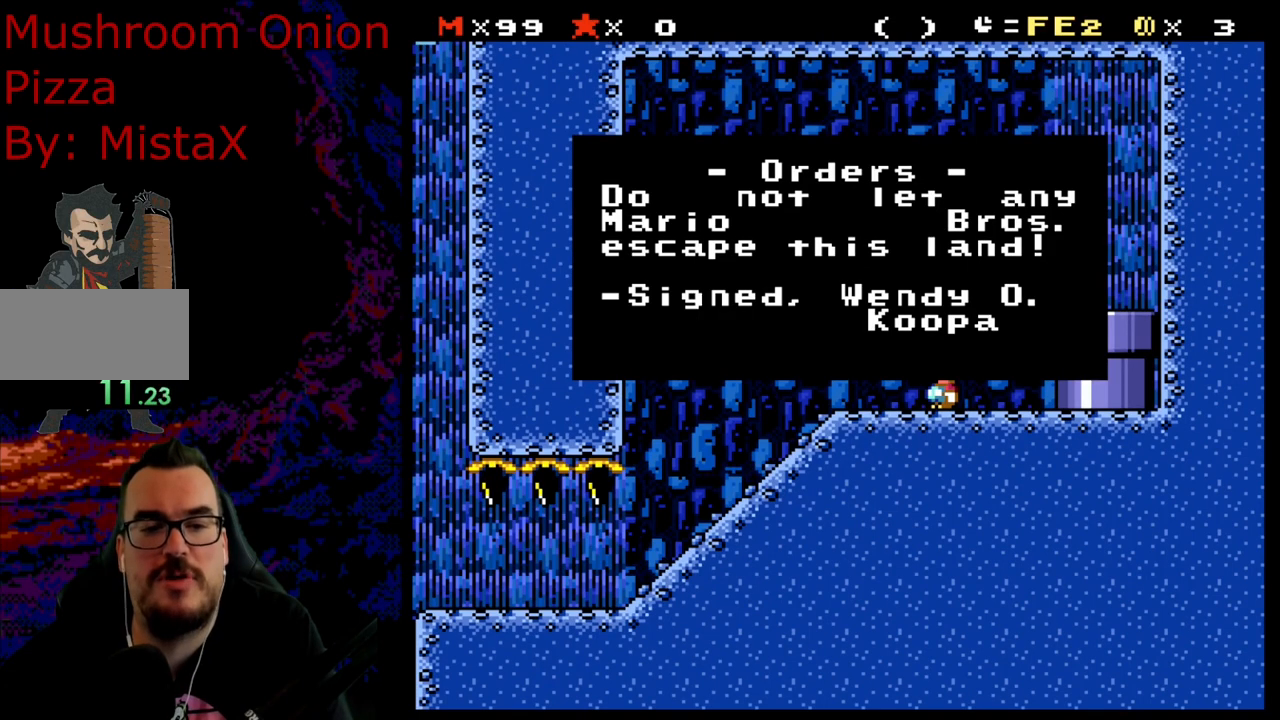
{"buttons": [], "events": []}
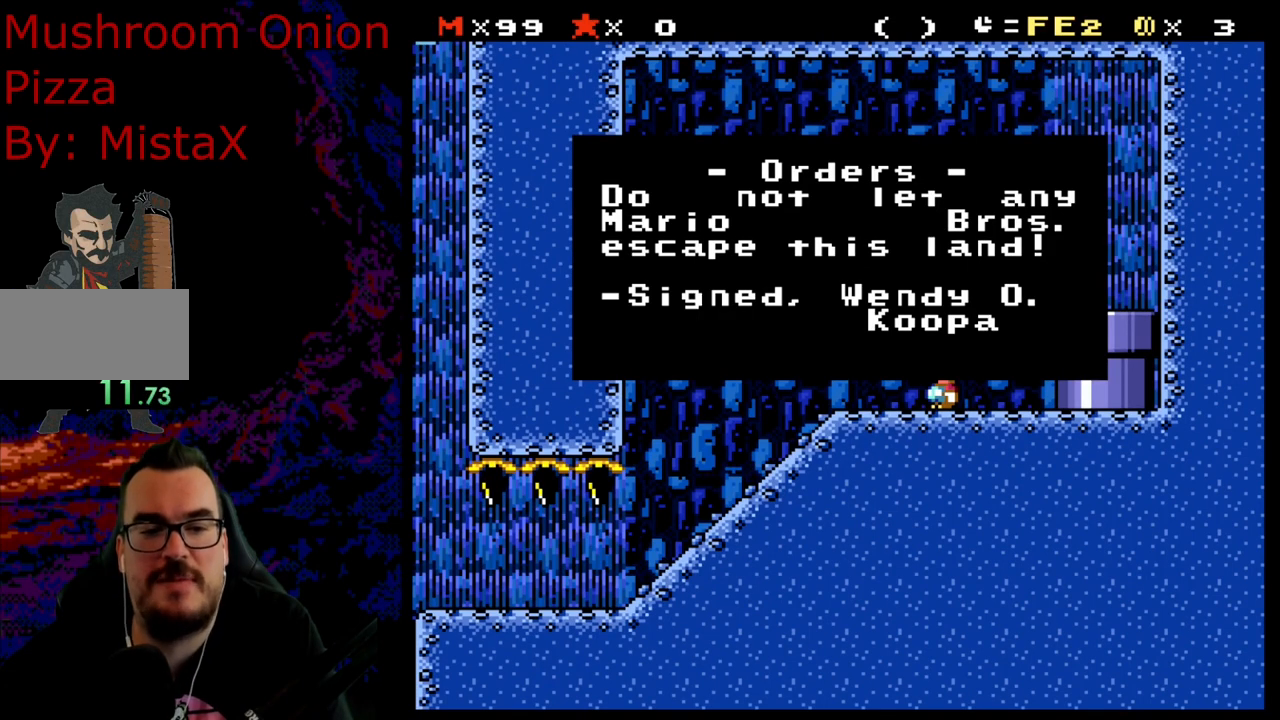
{"buttons": ["Y", "DPAD_RIGHT"], "events": [[150, "B", "down"], [267, "DPAD_RIGHT", "down"], [317, "B", "up"], [350, "Y", "down"]]}
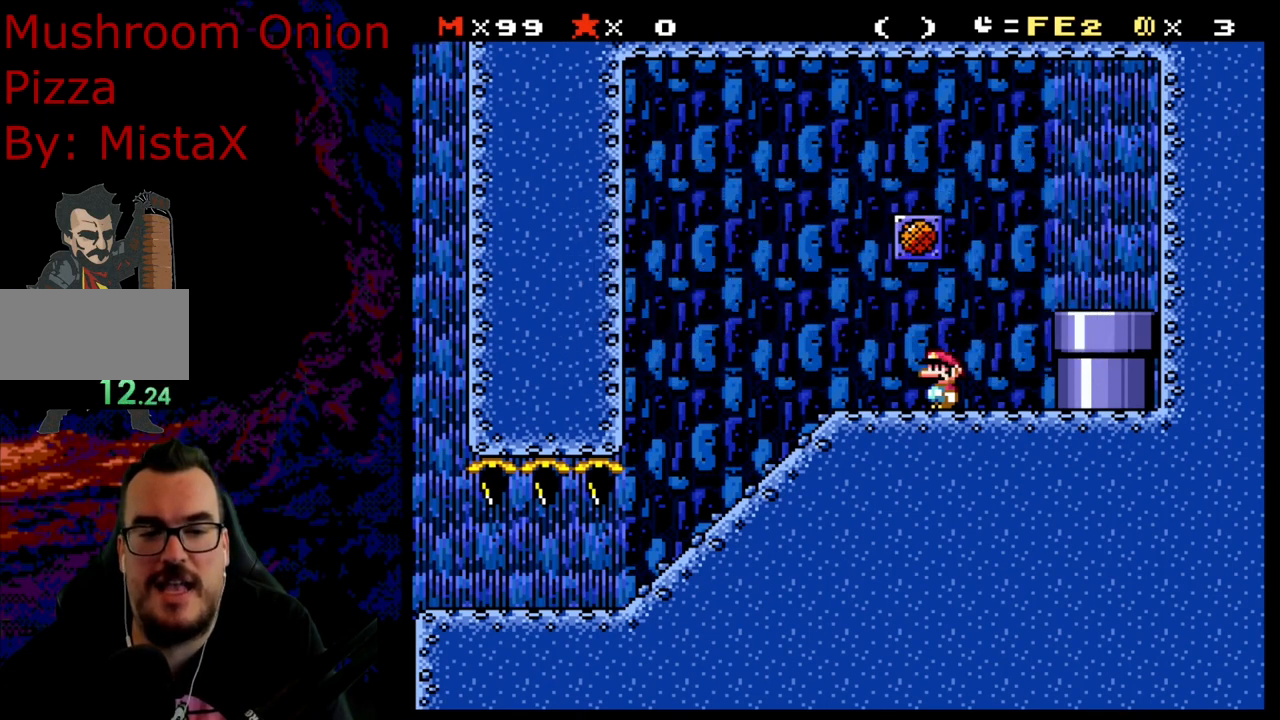
{"buttons": ["Y", "DPAD_RIGHT"], "events": [[217, "B", "down"], [367, "B", "up"]]}
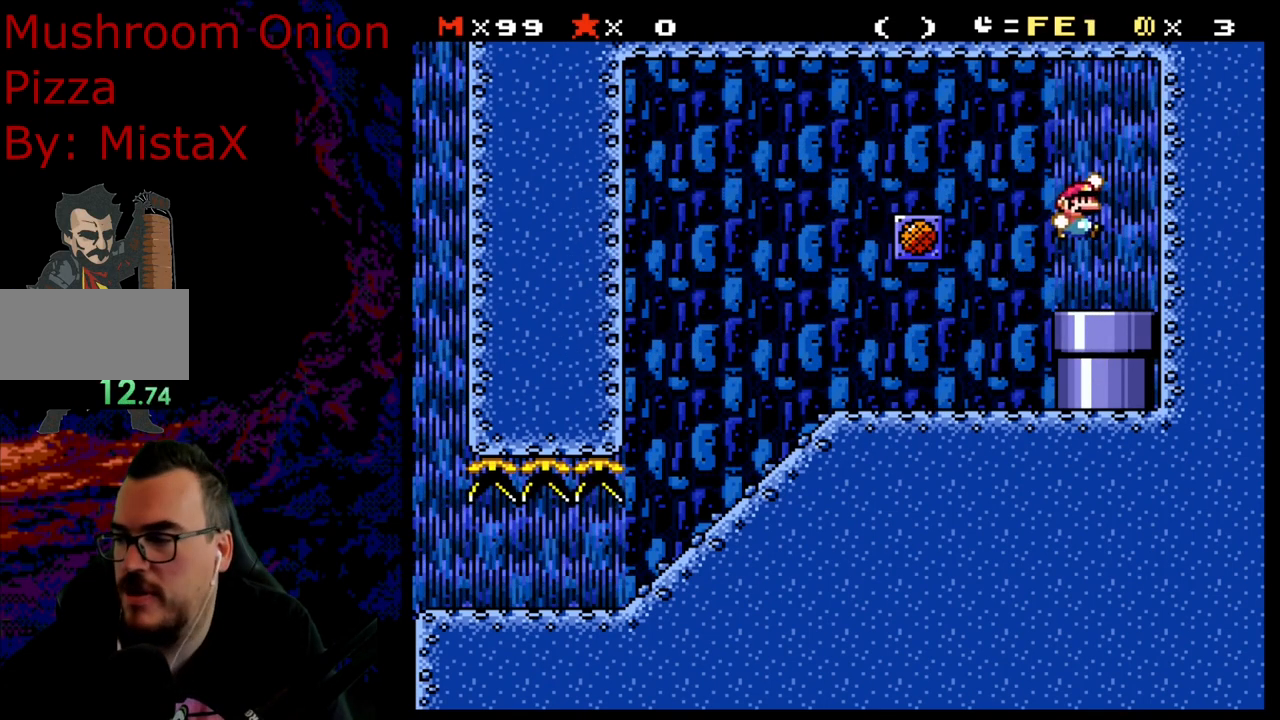
{"buttons": ["DPAD_DOWN"], "events": [[67, "DPAD_LEFT", "down"], [67, "DPAD_RIGHT", "up"], [300, "Y", "up"], [317, "DPAD_DOWN", "down"], [317, "DPAD_LEFT", "up"]]}
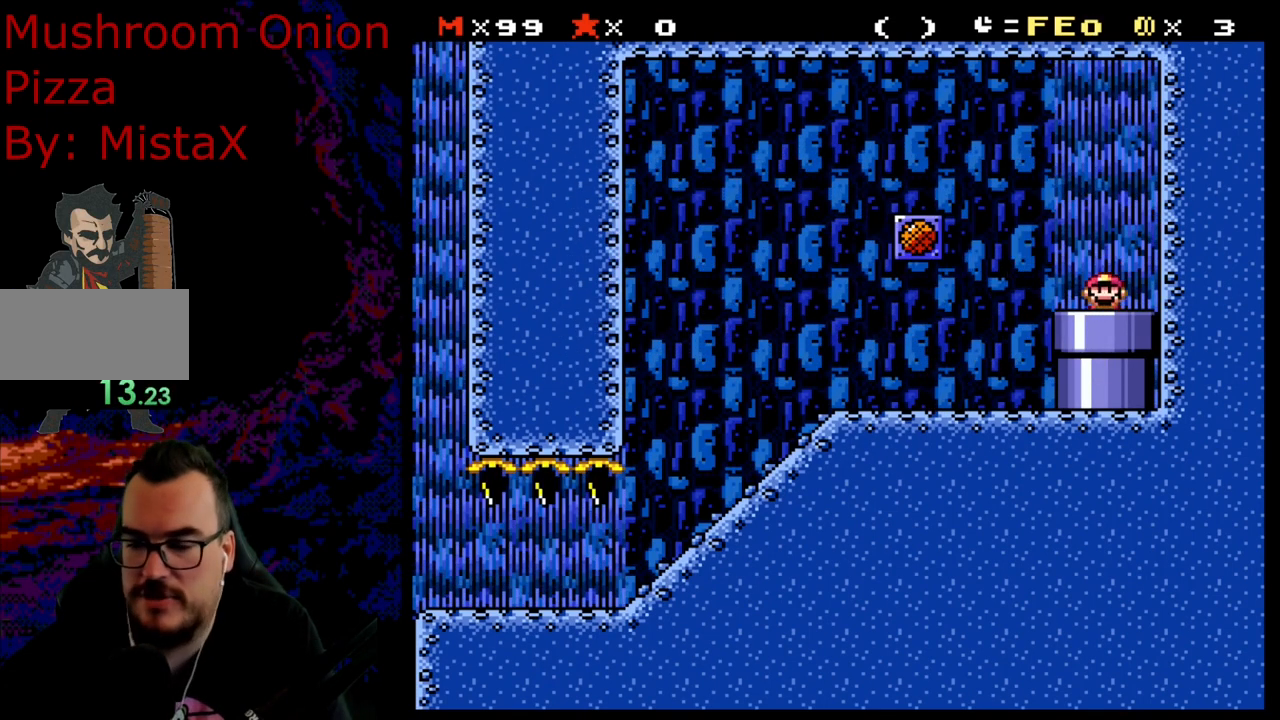
{"buttons": ["B"], "events": [[117, "DPAD_DOWN", "up"], [467, "B", "down"]]}